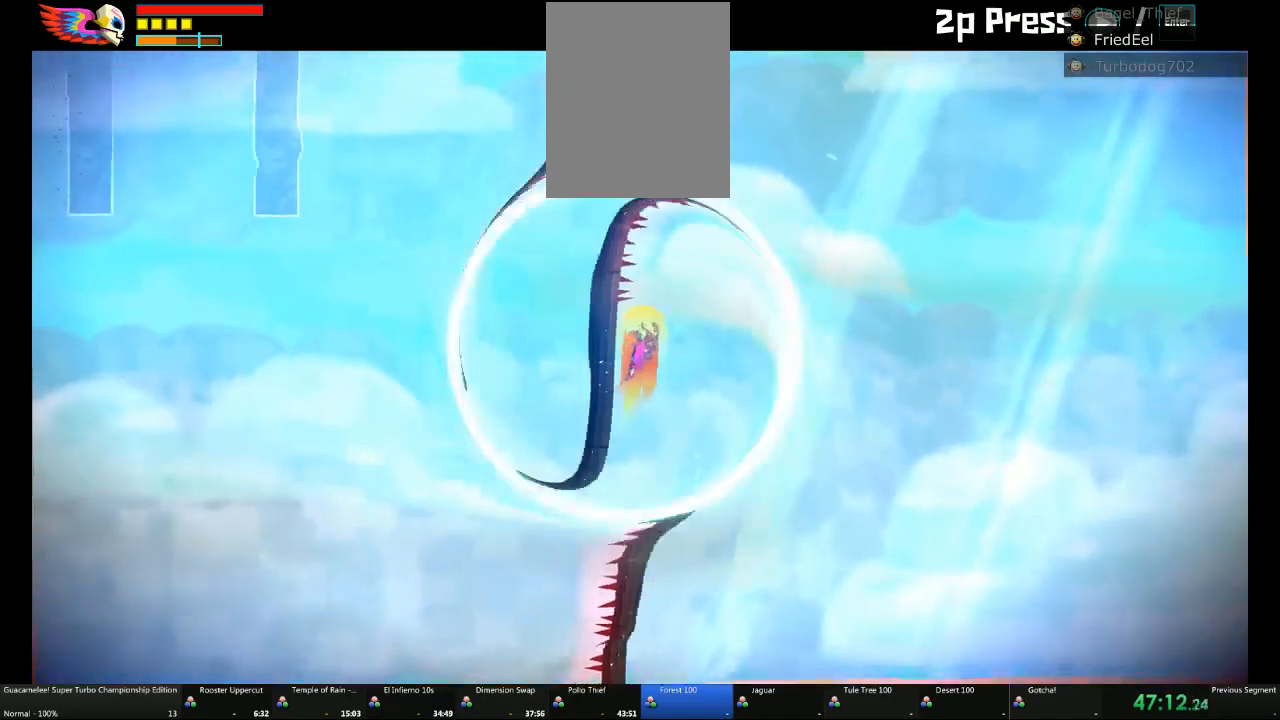
Gameplay with a controller (Xbox layout); each line is a JSON object with the inputs held at the frame after it (dt_ms = milliseconds from this image to that frame). "events" lists button and stick changes between this image and that frame as [ms after this image, input, new state], when the widget could be followed in between. Not read: A L2 L3 R3 X.
{"dt_ms": 500, "buttons": [], "left_stick": "up-right", "right_stick": "center", "events": [[17, "R2", "down"], [100, "R2", "up"], [467, "left_stick", "up-right"]]}
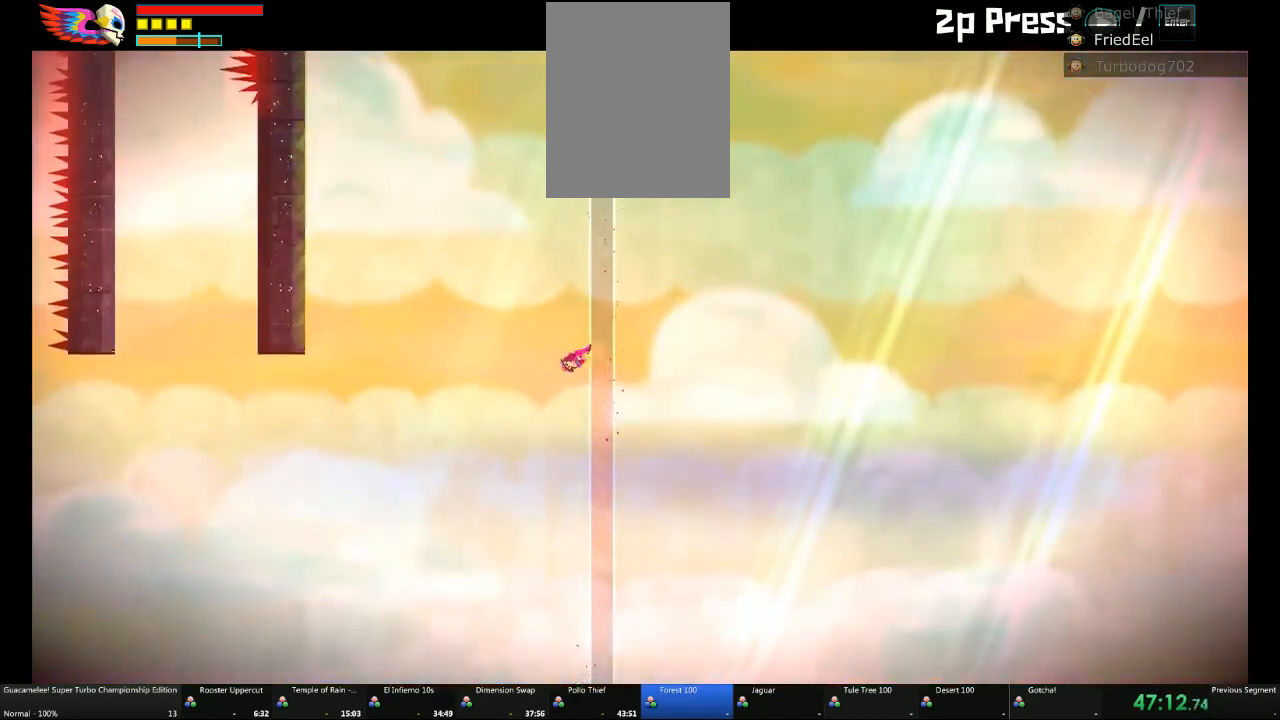
{"dt_ms": 500, "buttons": [], "left_stick": "left", "right_stick": "center", "events": [[150, "R2", "down"], [167, "left_stick", "right"], [283, "R2", "up"], [333, "left_stick", "left"]]}
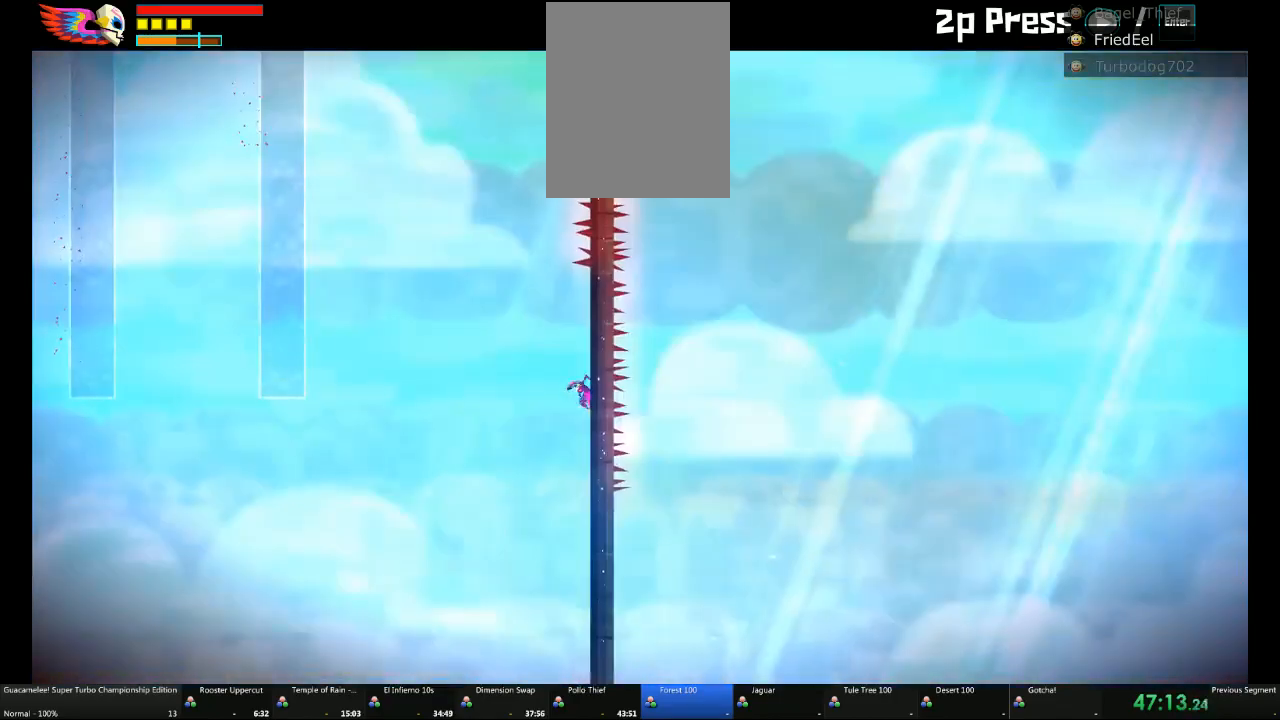
{"dt_ms": 500, "buttons": [], "left_stick": "left", "right_stick": "center", "events": []}
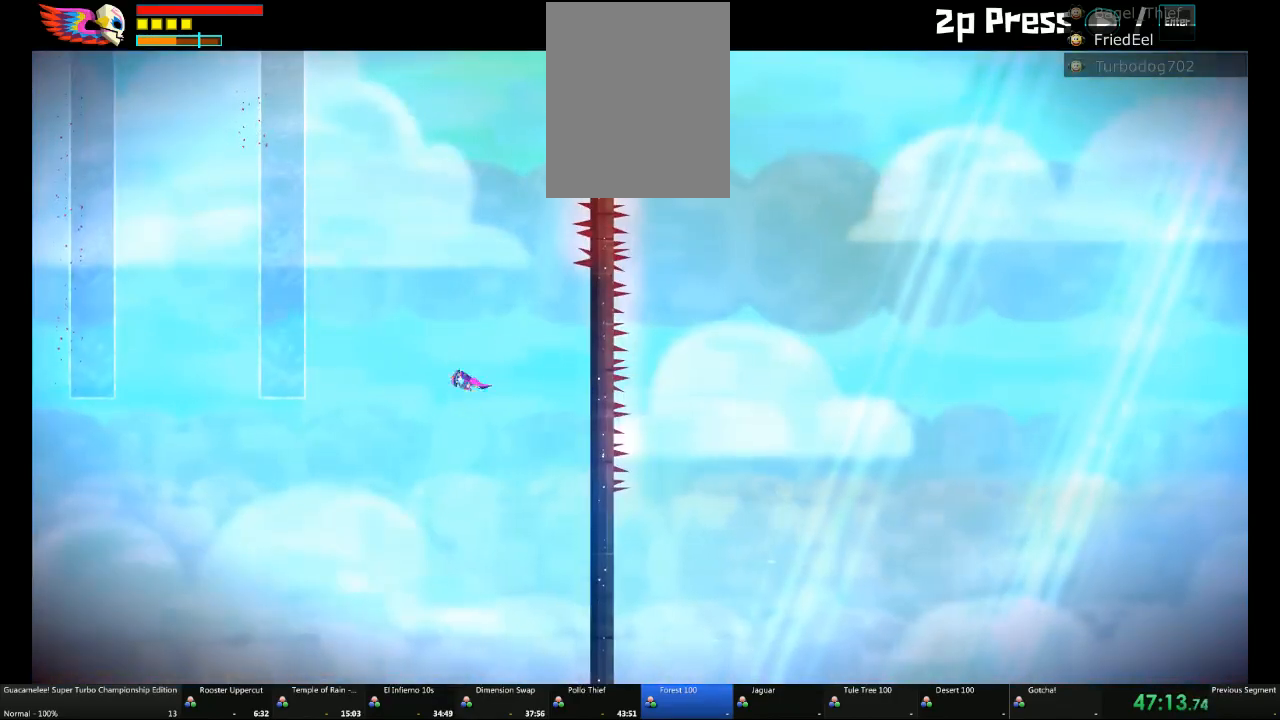
{"dt_ms": 500, "buttons": [], "left_stick": "left", "right_stick": "center", "events": [[67, "L1", "down"], [217, "L1", "up"]]}
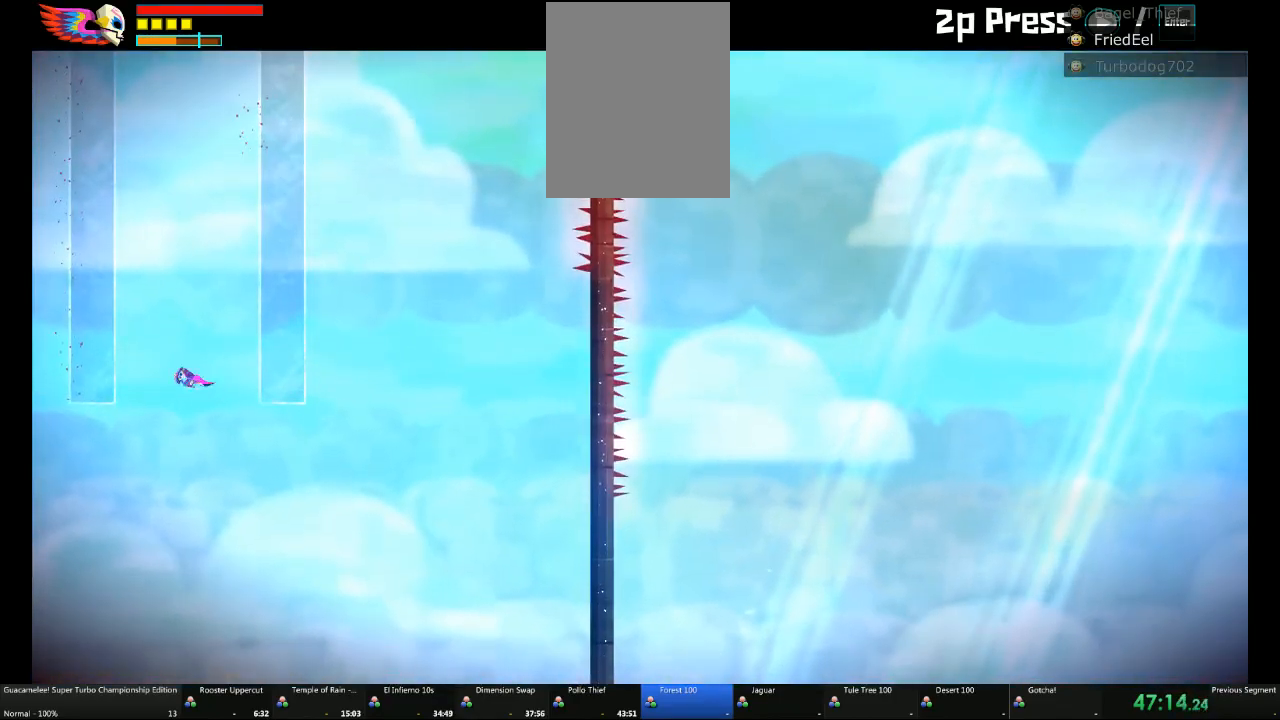
{"dt_ms": 500, "buttons": [], "left_stick": "up", "right_stick": "center", "events": [[83, "R2", "down"], [283, "left_stick", "up"], [350, "R2", "up"]]}
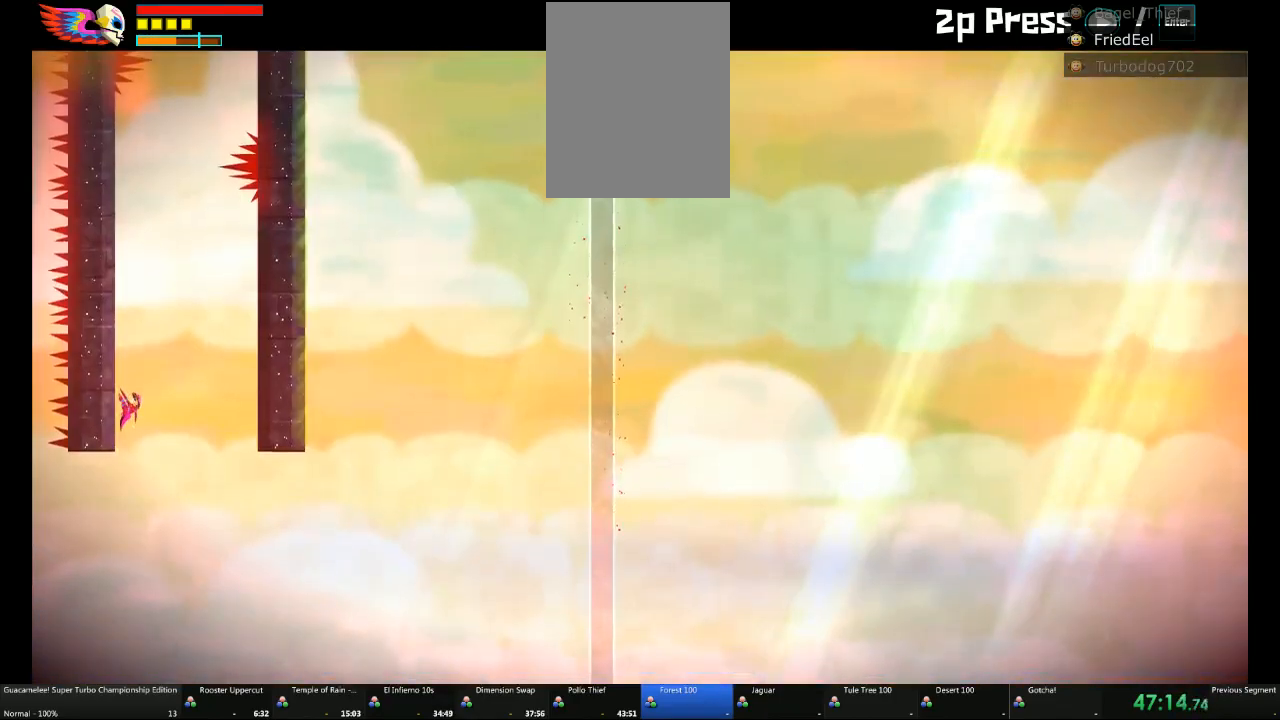
{"dt_ms": 500, "buttons": [], "left_stick": "up", "right_stick": "center", "events": []}
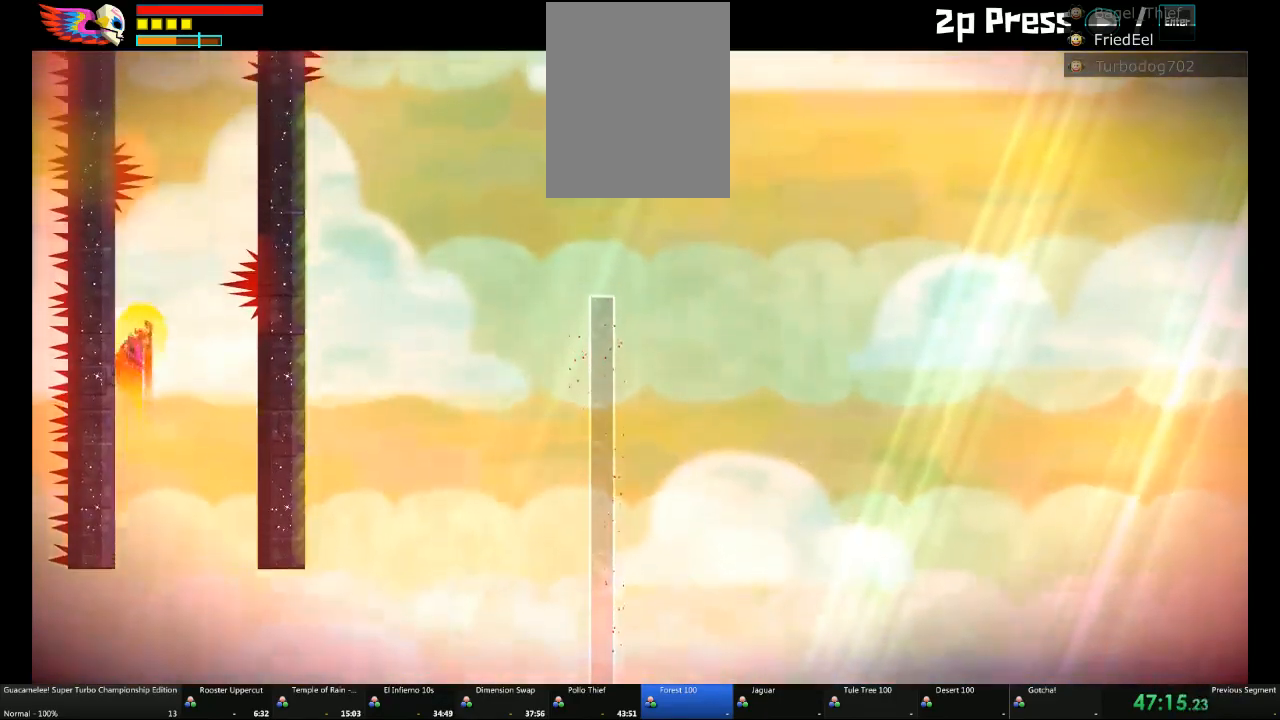
{"dt_ms": 500, "buttons": [], "left_stick": "up-right", "right_stick": "center", "events": [[17, "left_stick", "up-right"]]}
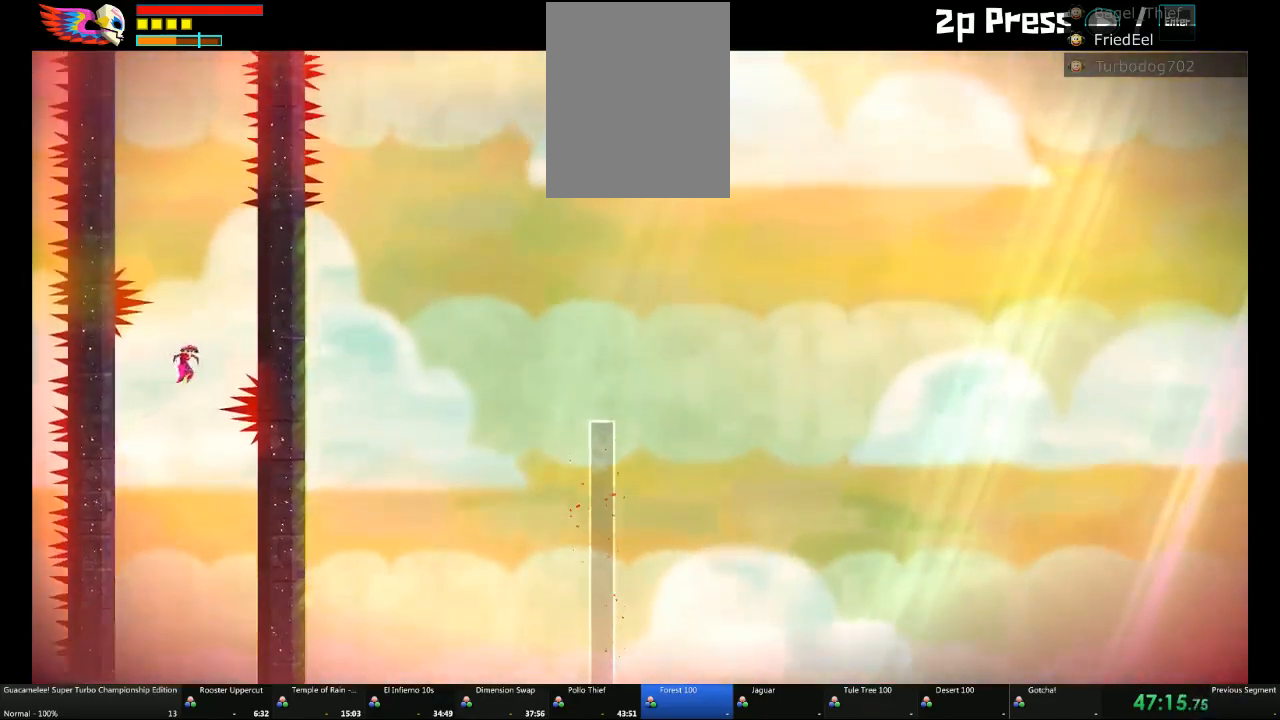
{"dt_ms": 500, "buttons": [], "left_stick": "up-left", "right_stick": "center", "events": [[267, "left_stick", "up-left"]]}
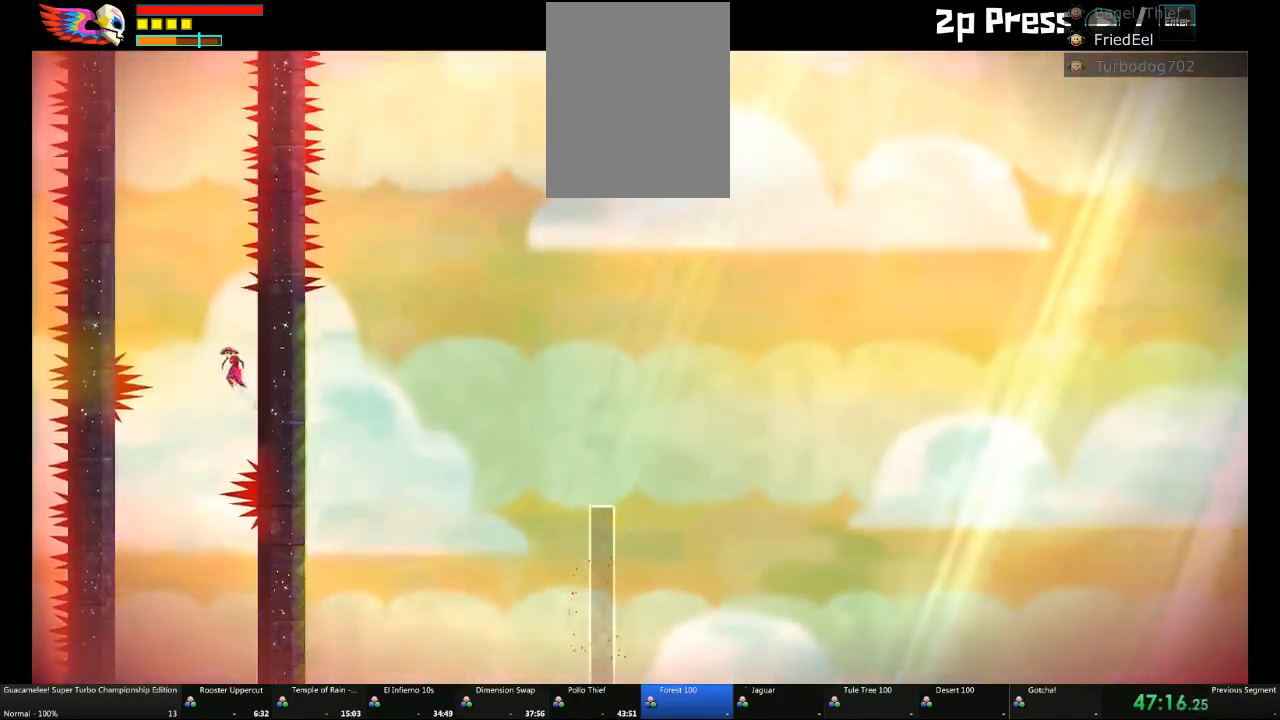
{"dt_ms": 500, "buttons": [], "left_stick": "up", "right_stick": "center", "events": [[483, "left_stick", "up"]]}
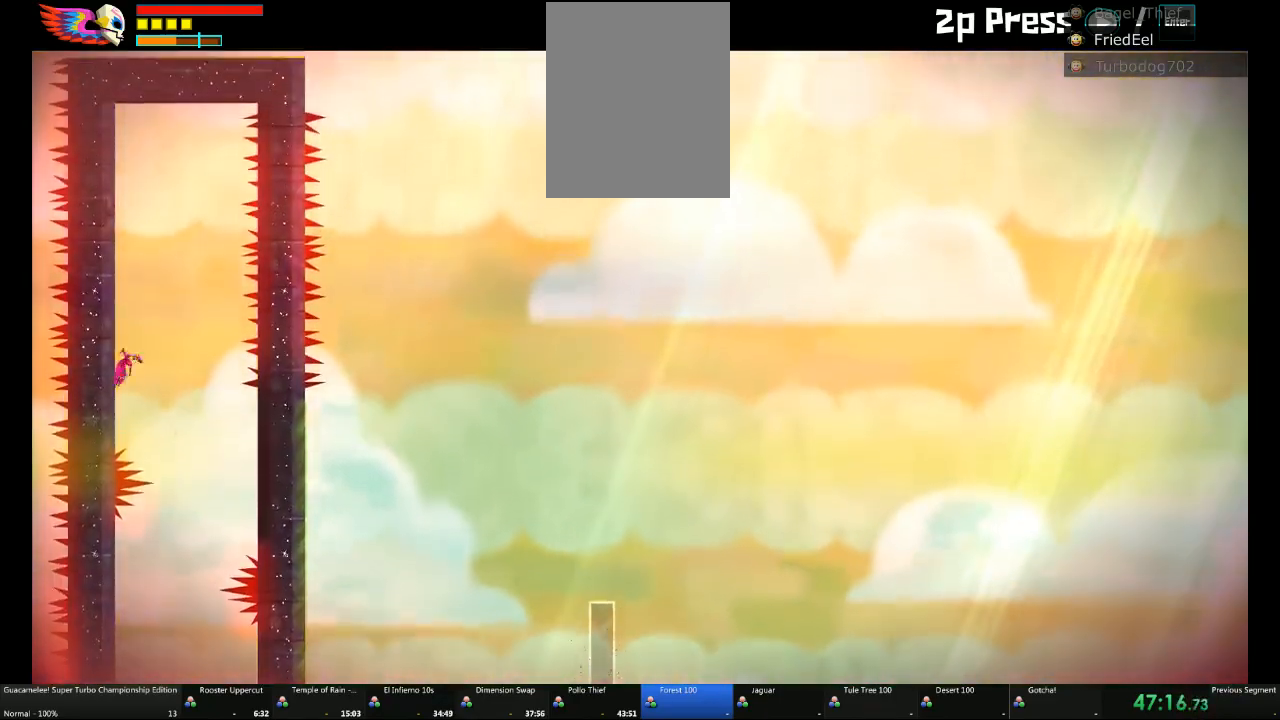
{"dt_ms": 500, "buttons": [], "left_stick": "center", "right_stick": "center", "events": [[400, "left_stick", "center"]]}
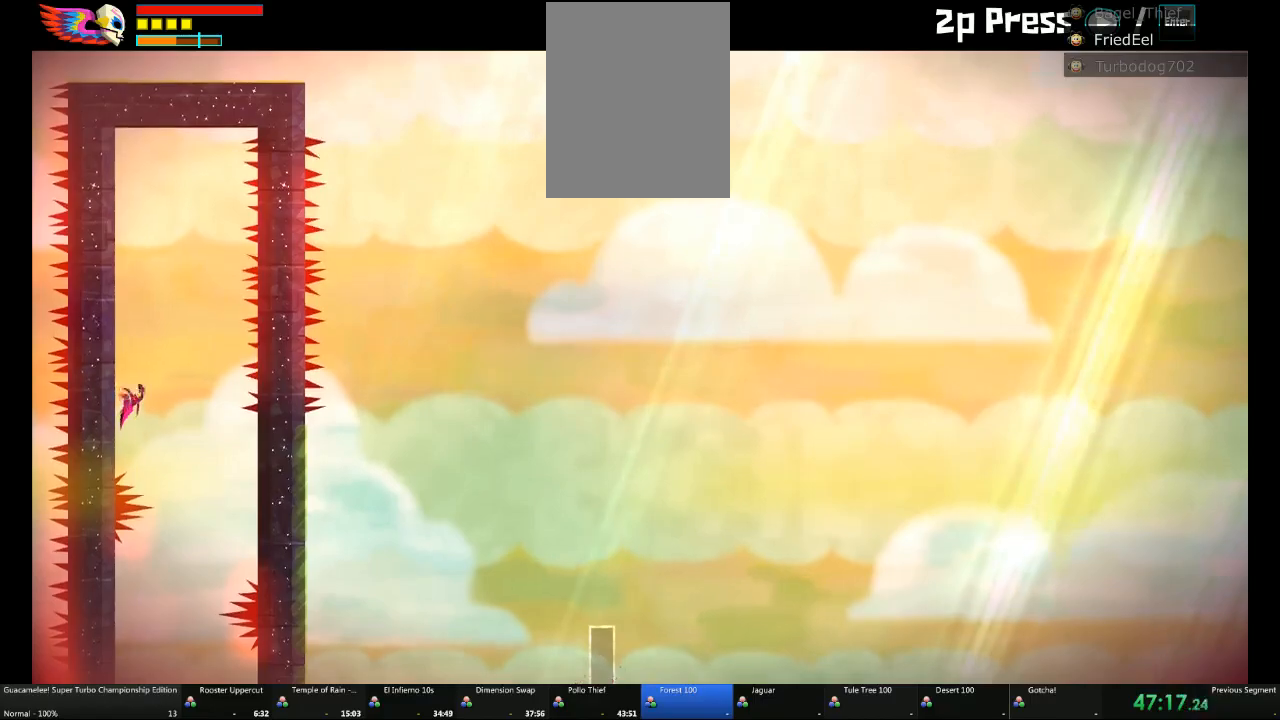
{"dt_ms": 500, "buttons": ["R2"], "left_stick": "right", "right_stick": "center", "events": [[383, "left_stick", "up-right"], [400, "R2", "down"], [467, "left_stick", "right"]]}
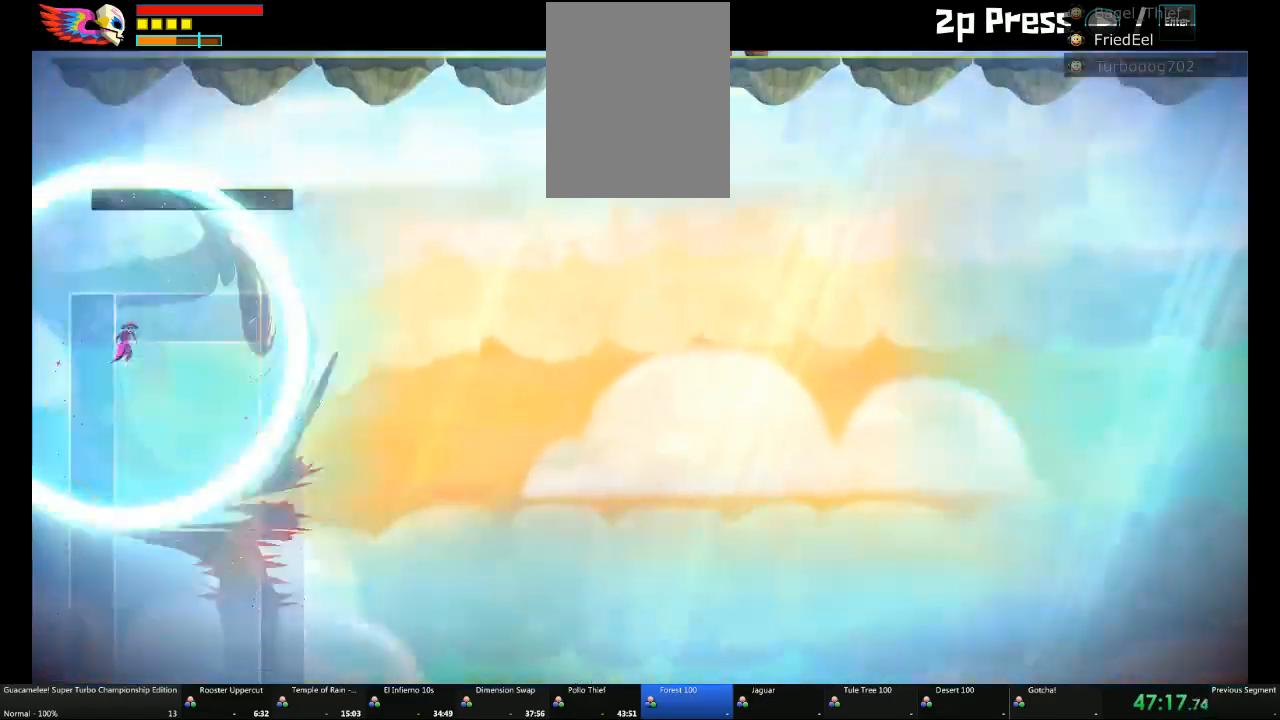
{"dt_ms": 500, "buttons": [], "left_stick": "center", "right_stick": "center", "events": [[17, "R2", "up"], [333, "left_stick", "center"], [383, "R2", "down"], [500, "R2", "up"]]}
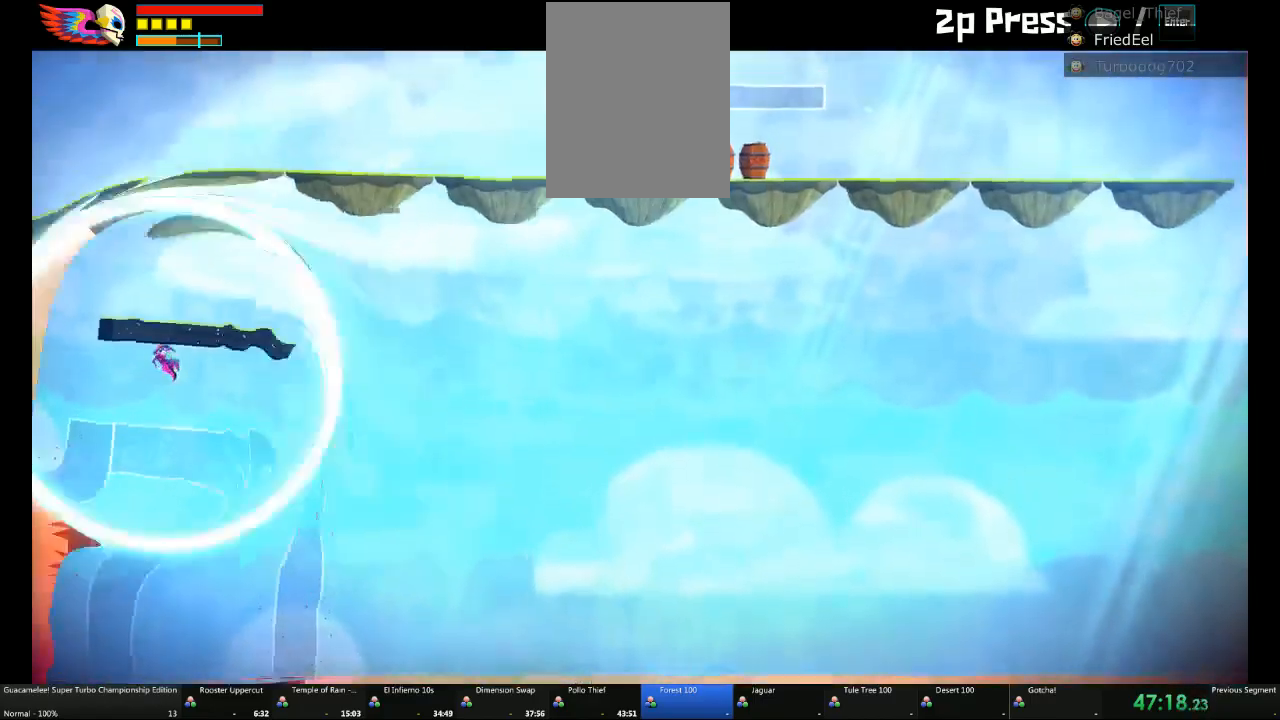
{"dt_ms": 500, "buttons": [], "left_stick": "center", "right_stick": "center", "events": []}
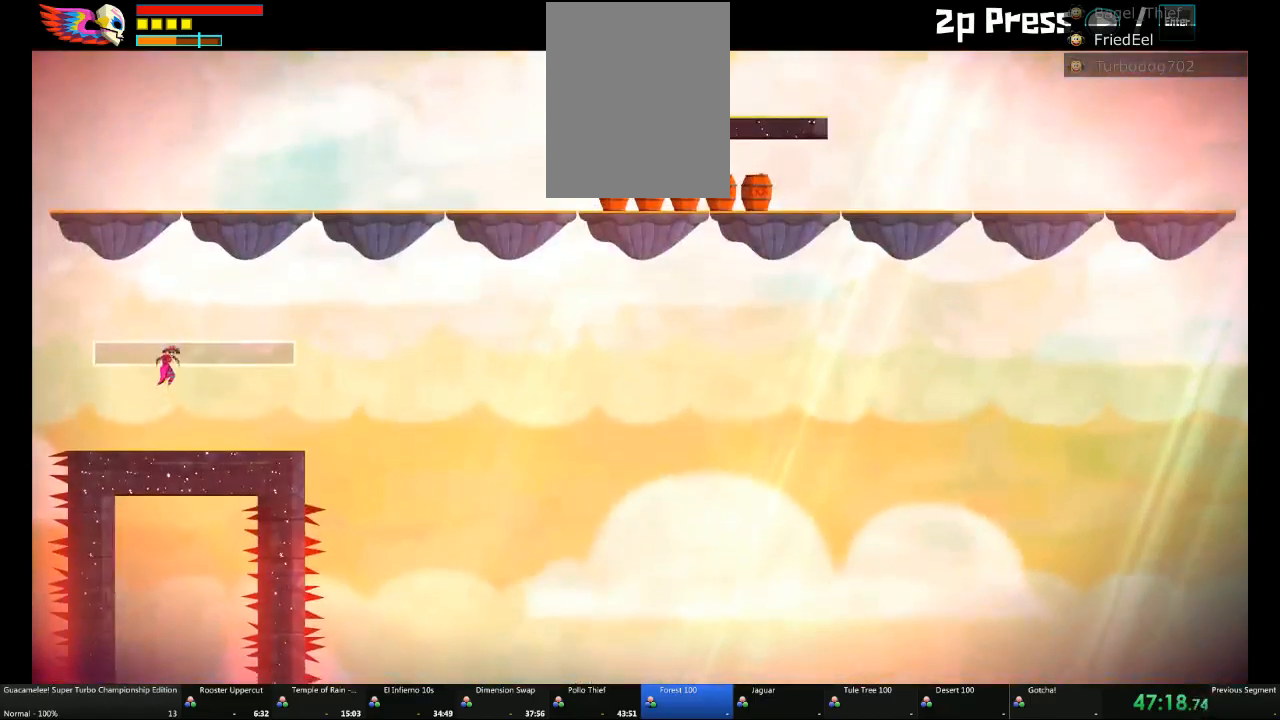
{"dt_ms": 500, "buttons": [], "left_stick": "right", "right_stick": "center"}
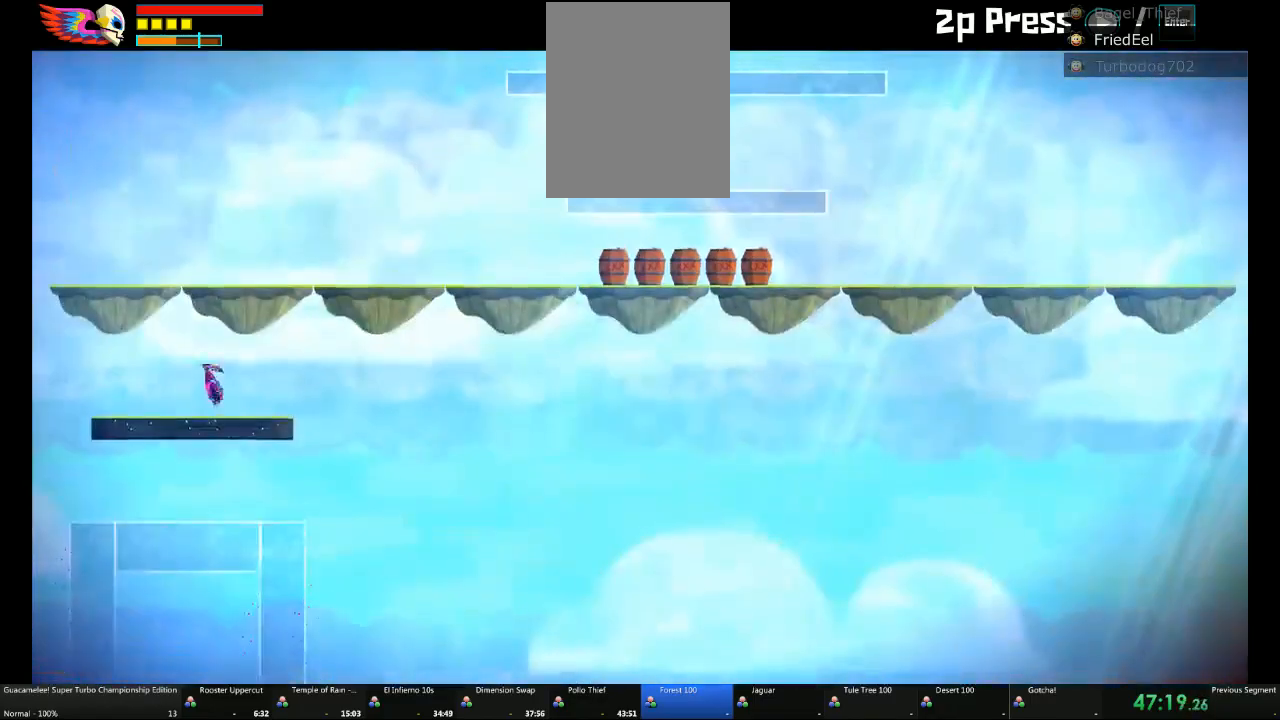
{"dt_ms": 500, "buttons": [], "left_stick": "right", "right_stick": "center", "events": []}
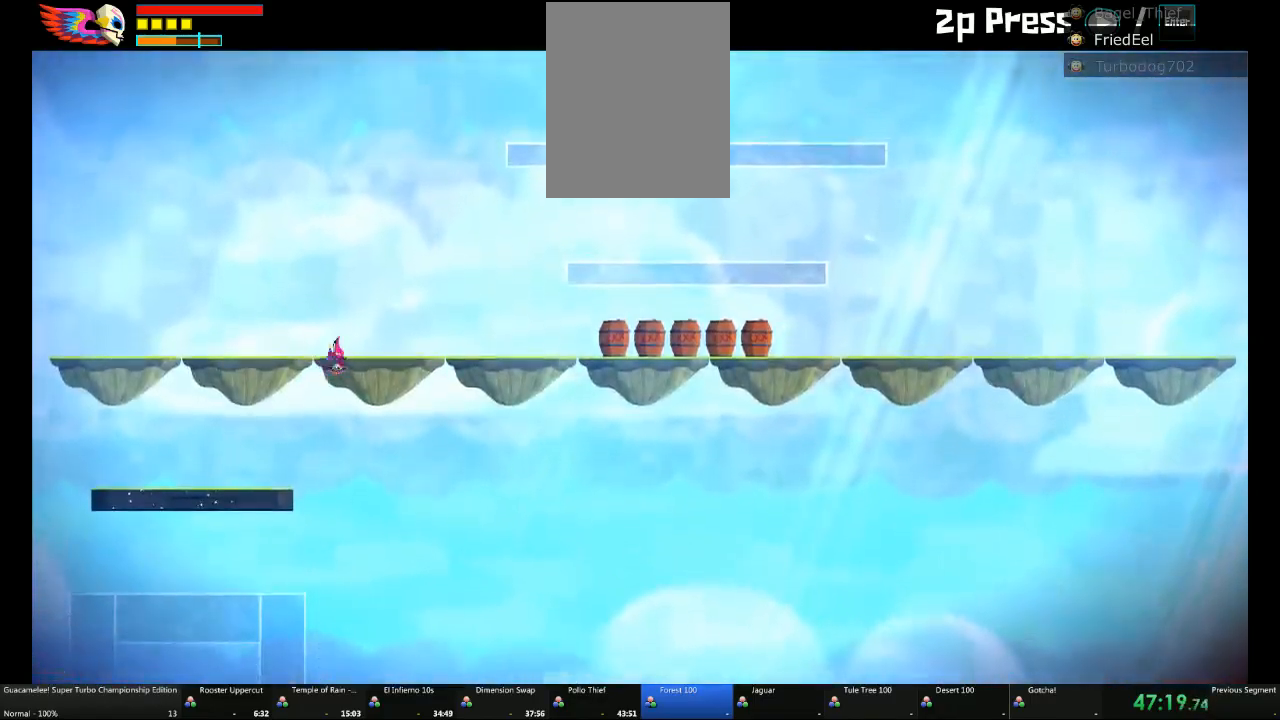
{"dt_ms": 500, "buttons": [], "left_stick": "right", "right_stick": "center", "events": [[100, "R2", "down"], [150, "left_stick", "up"], [200, "R2", "up"], [333, "left_stick", "up-right"], [483, "left_stick", "right"]]}
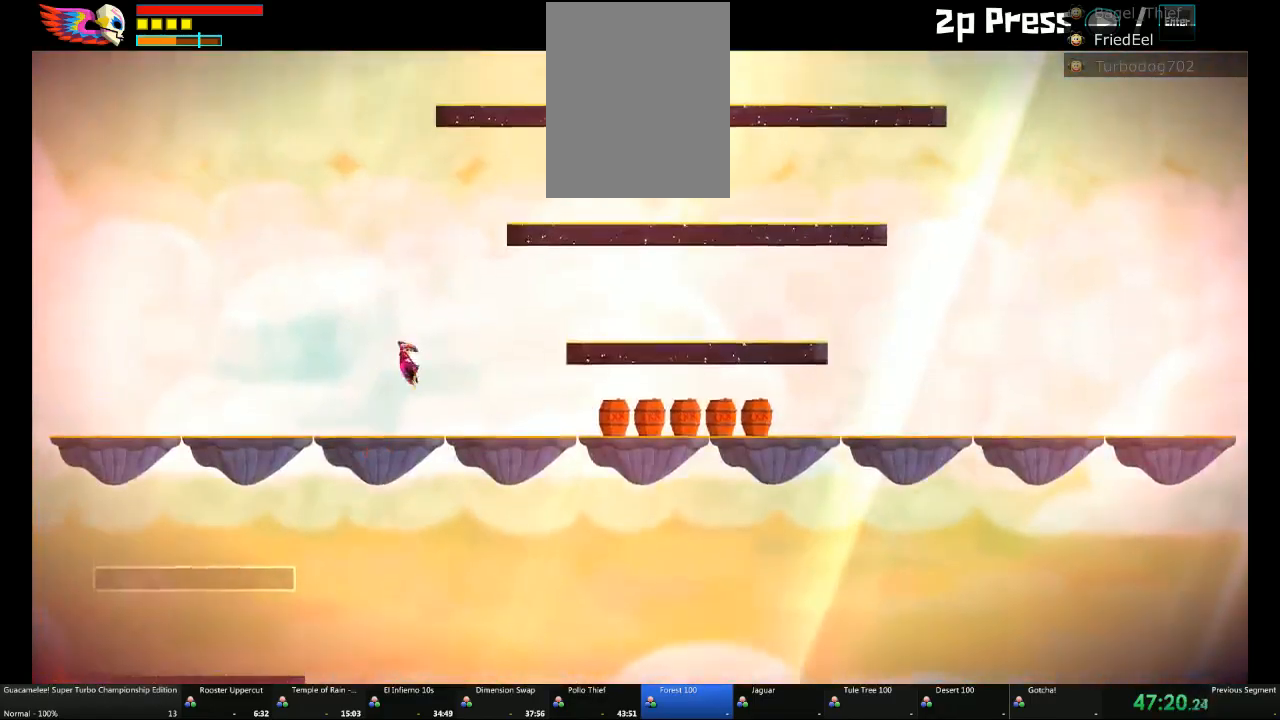
{"dt_ms": 500, "buttons": [], "left_stick": "right", "right_stick": "center"}
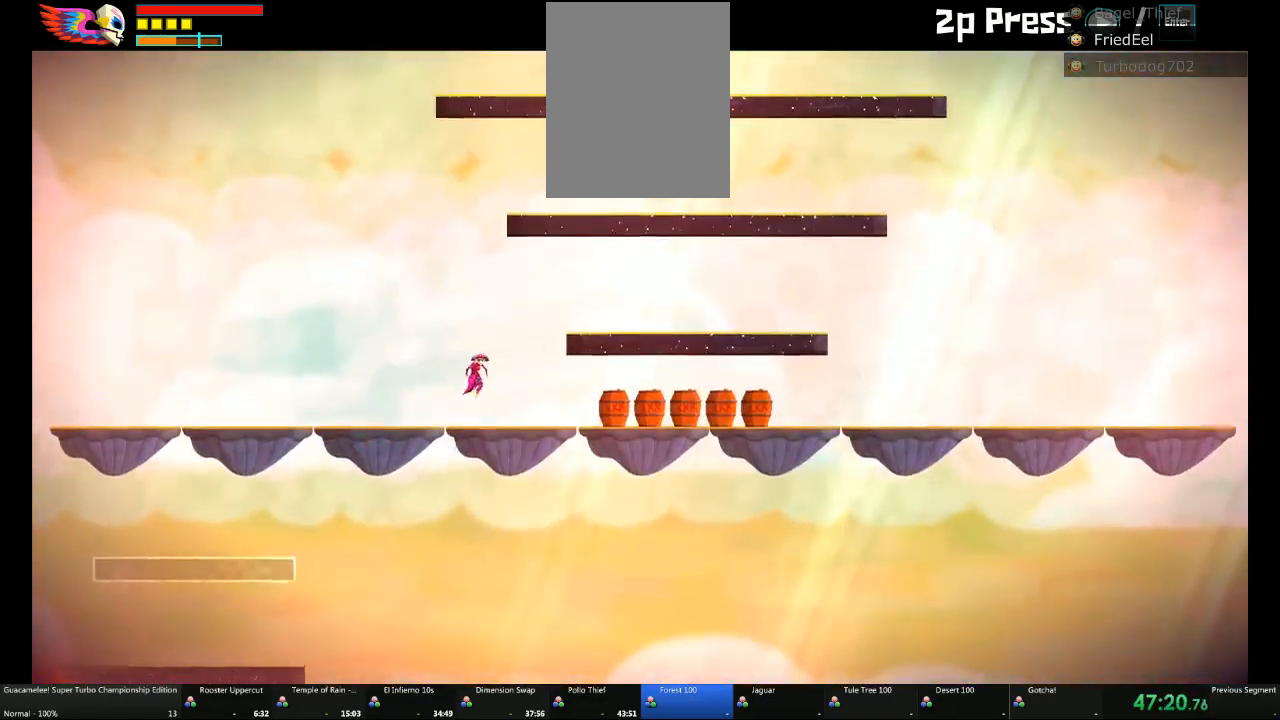
{"dt_ms": 500, "buttons": [], "left_stick": "right", "right_stick": "center", "events": []}
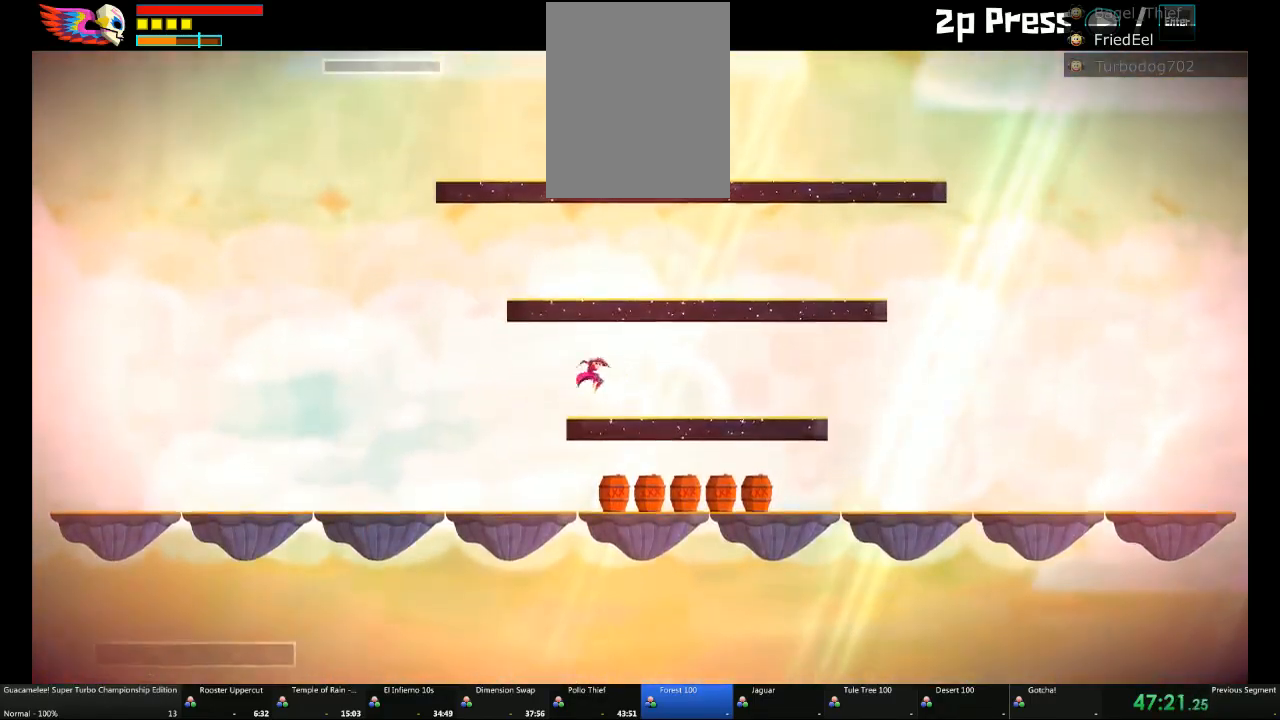
{"dt_ms": 500, "buttons": [], "left_stick": "center", "right_stick": "center"}
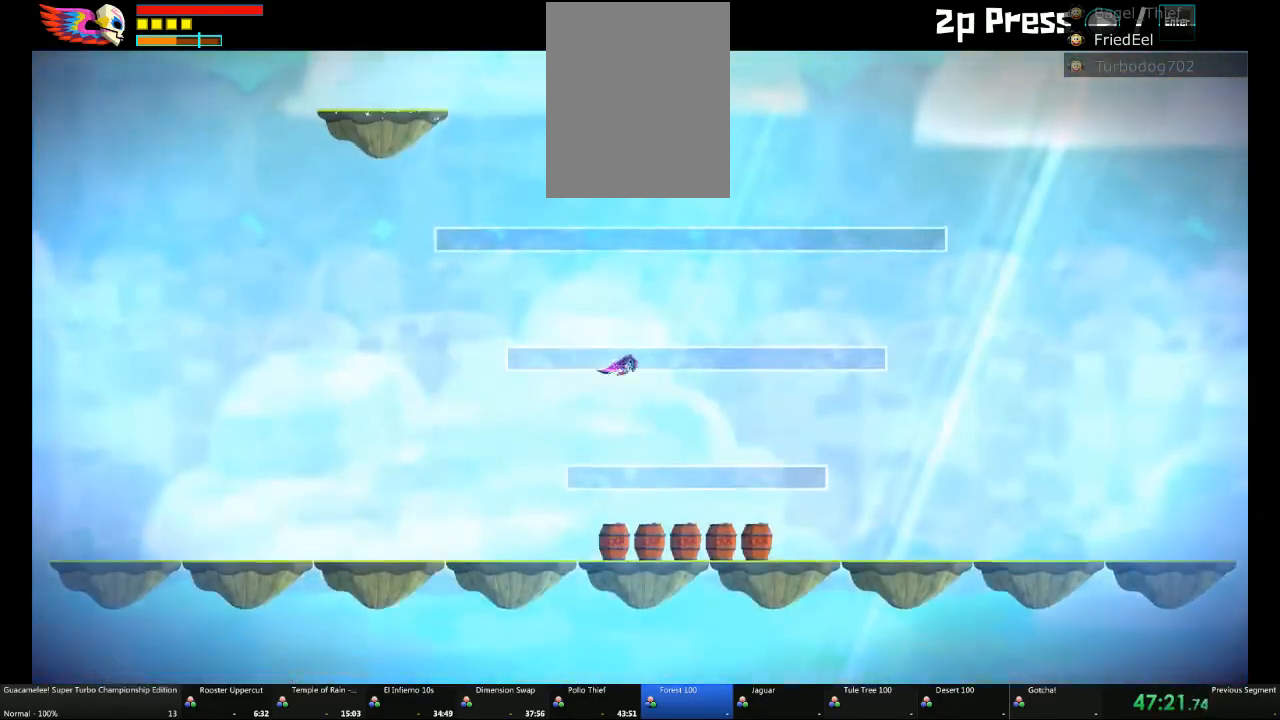
{"dt_ms": 500, "buttons": [], "left_stick": "center", "right_stick": "center", "events": []}
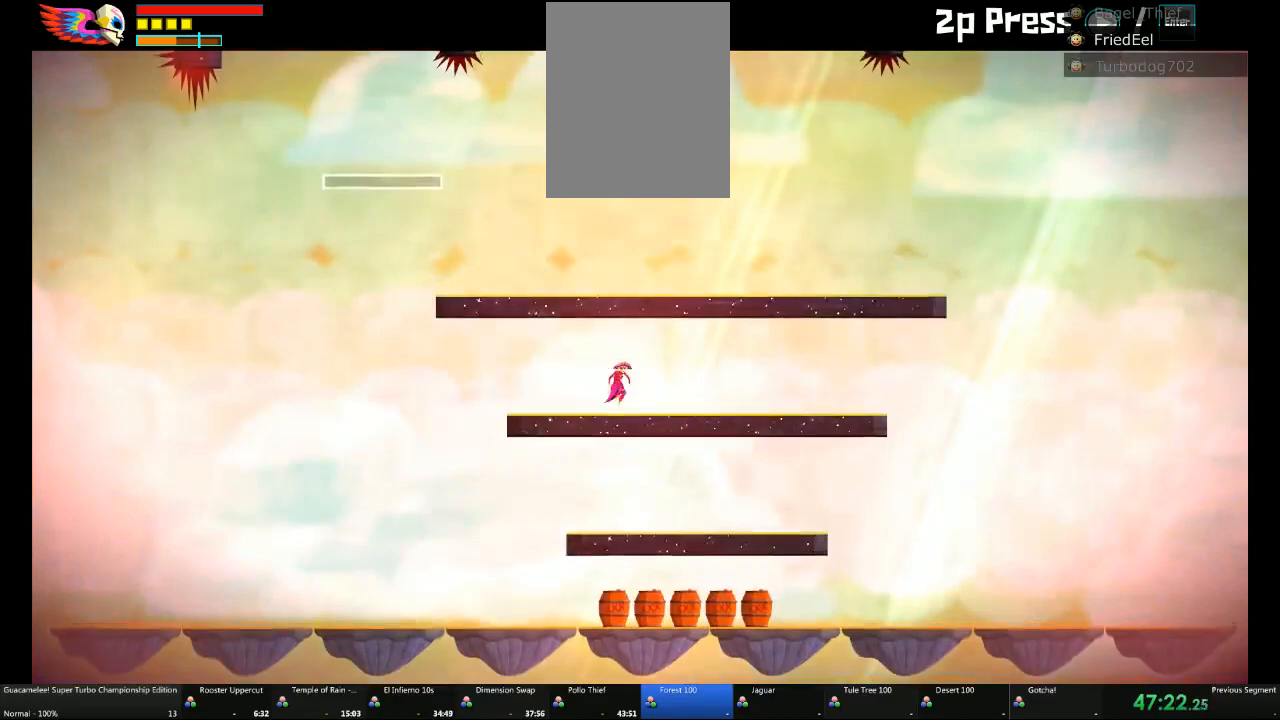
{"dt_ms": 500, "buttons": [], "left_stick": "left", "right_stick": "center", "events": [[67, "R2", "down"], [200, "R2", "up"], [317, "left_stick", "left"]]}
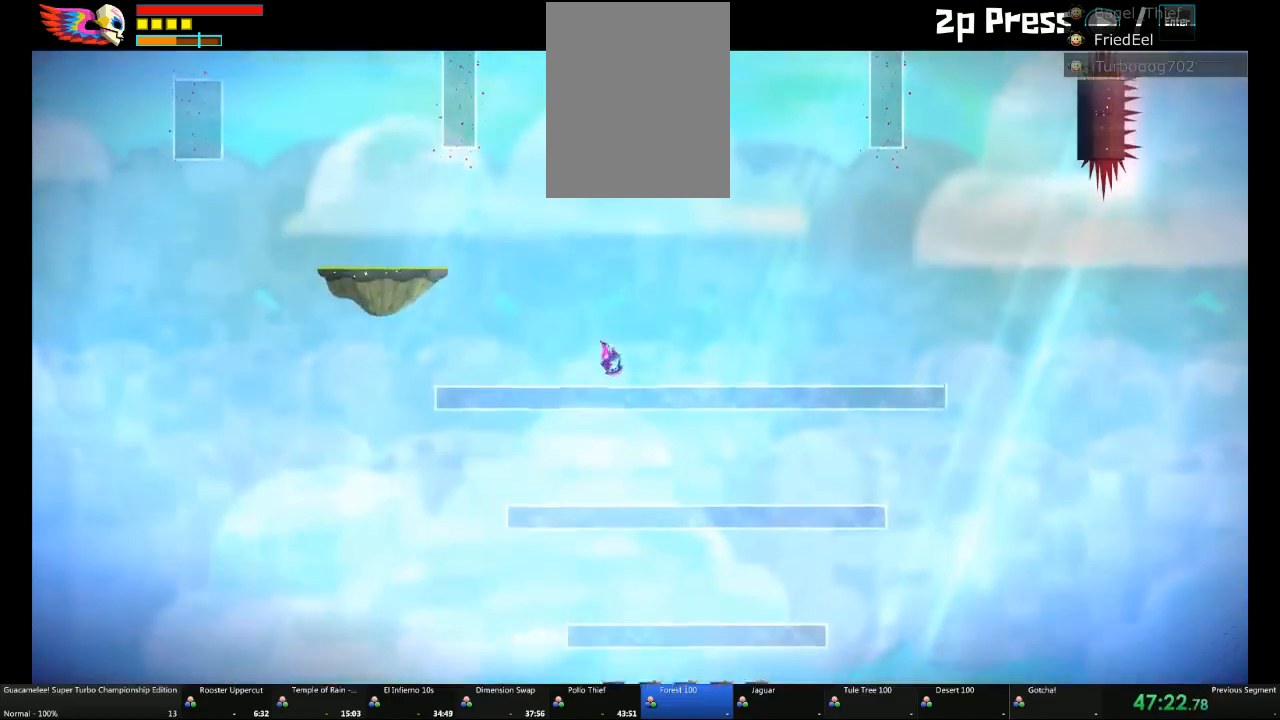
{"dt_ms": 1000, "buttons": [], "left_stick": "left", "right_stick": "center"}
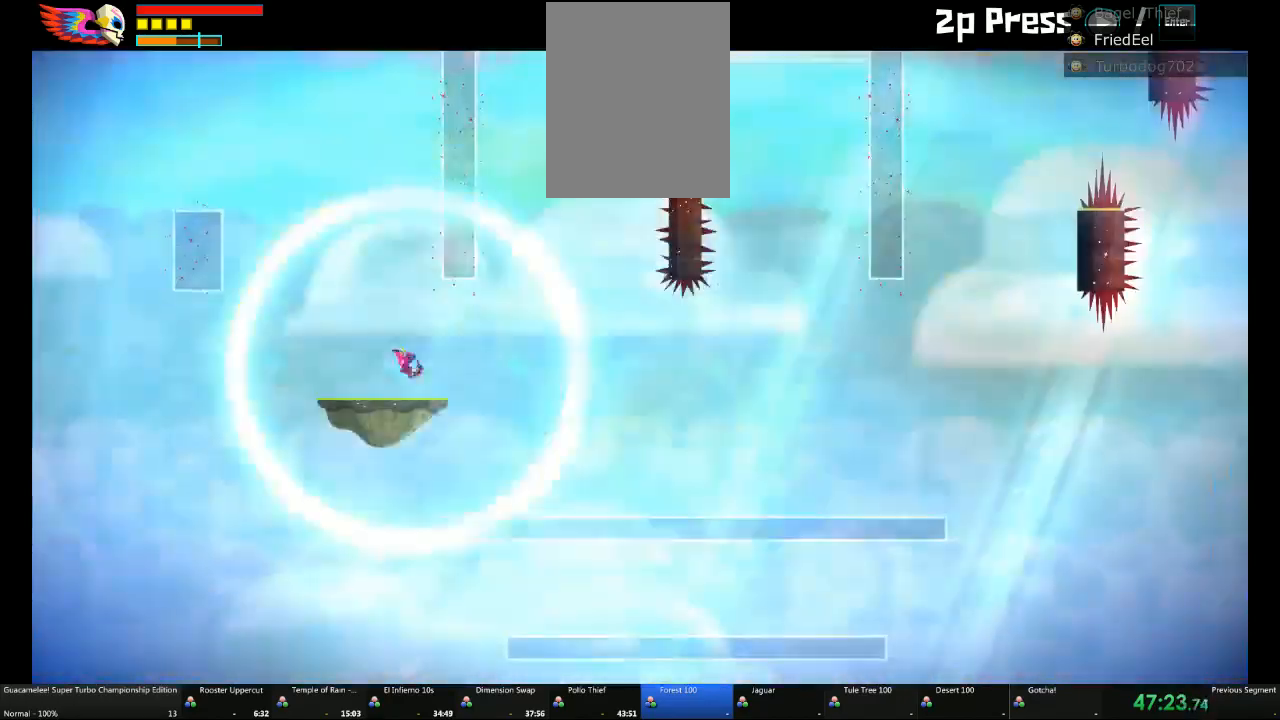
{"dt_ms": 500, "buttons": [], "left_stick": "left", "right_stick": "center", "events": []}
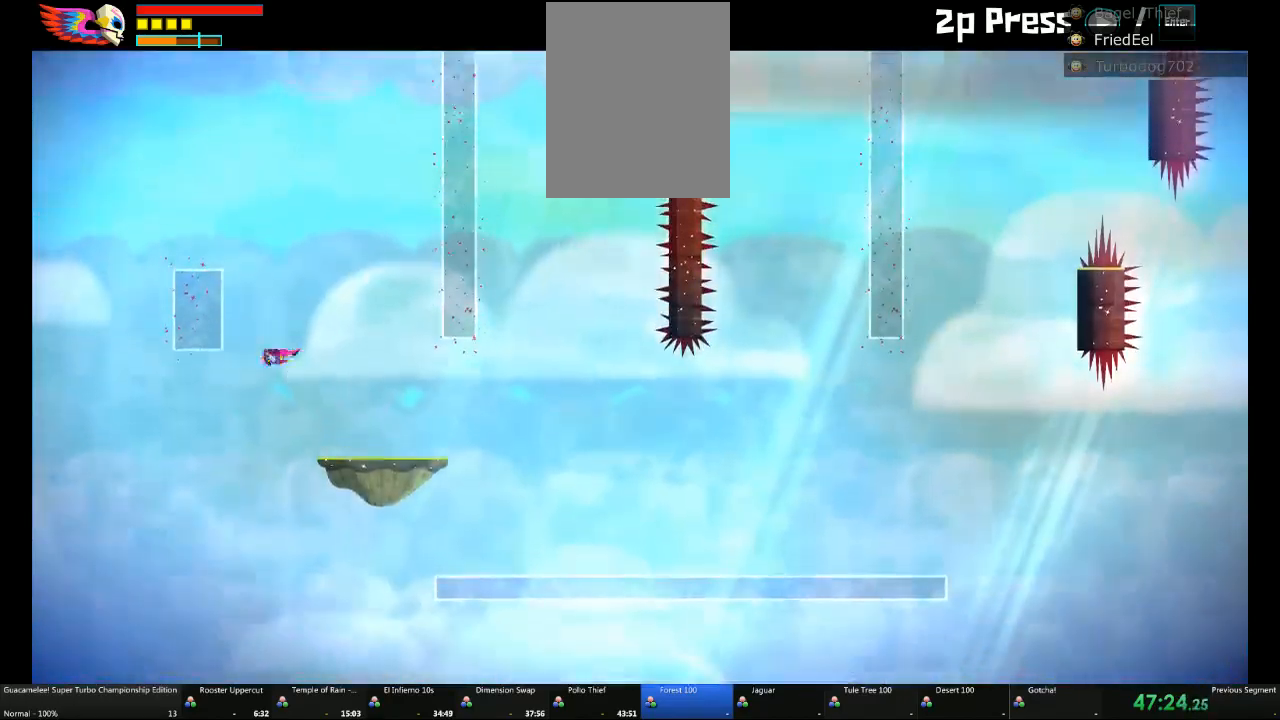
{"dt_ms": 500, "buttons": [], "left_stick": "up", "right_stick": "center", "events": [[133, "R2", "down"], [133, "left_stick", "up"], [200, "R2", "up"]]}
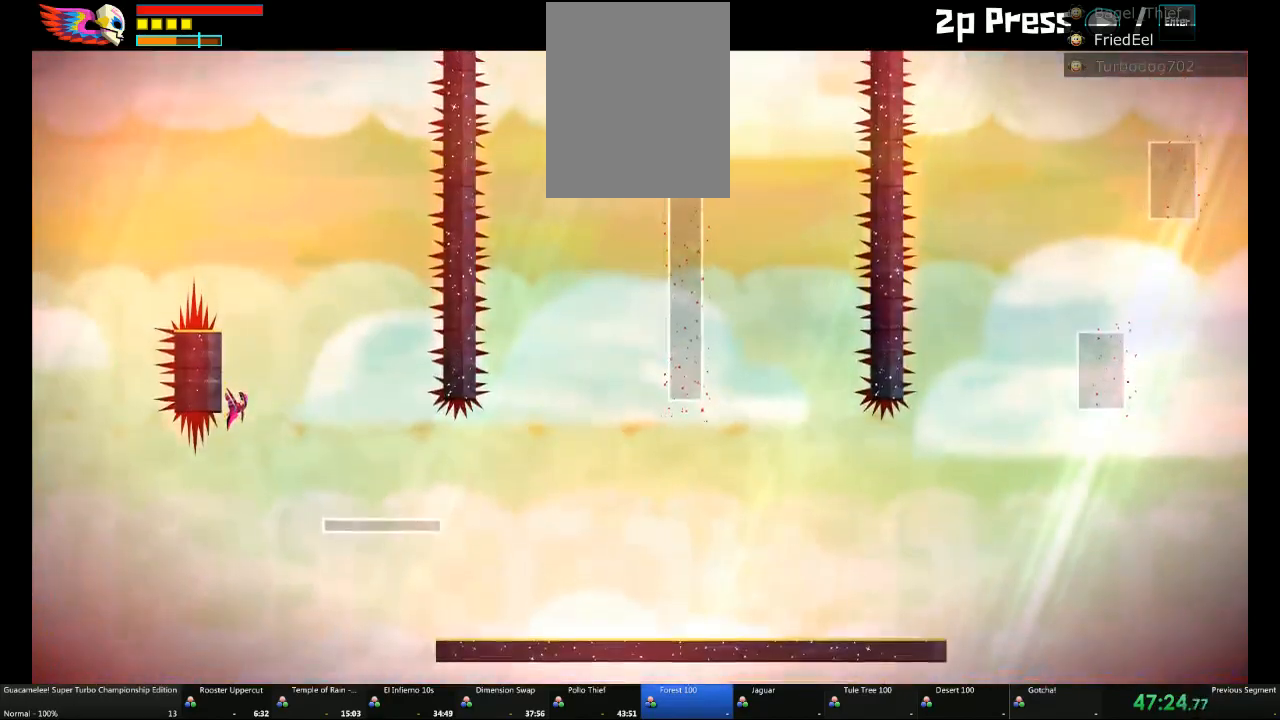
{"dt_ms": 500, "buttons": [], "left_stick": "up-left", "right_stick": "center", "events": [[383, "left_stick", "up-left"]]}
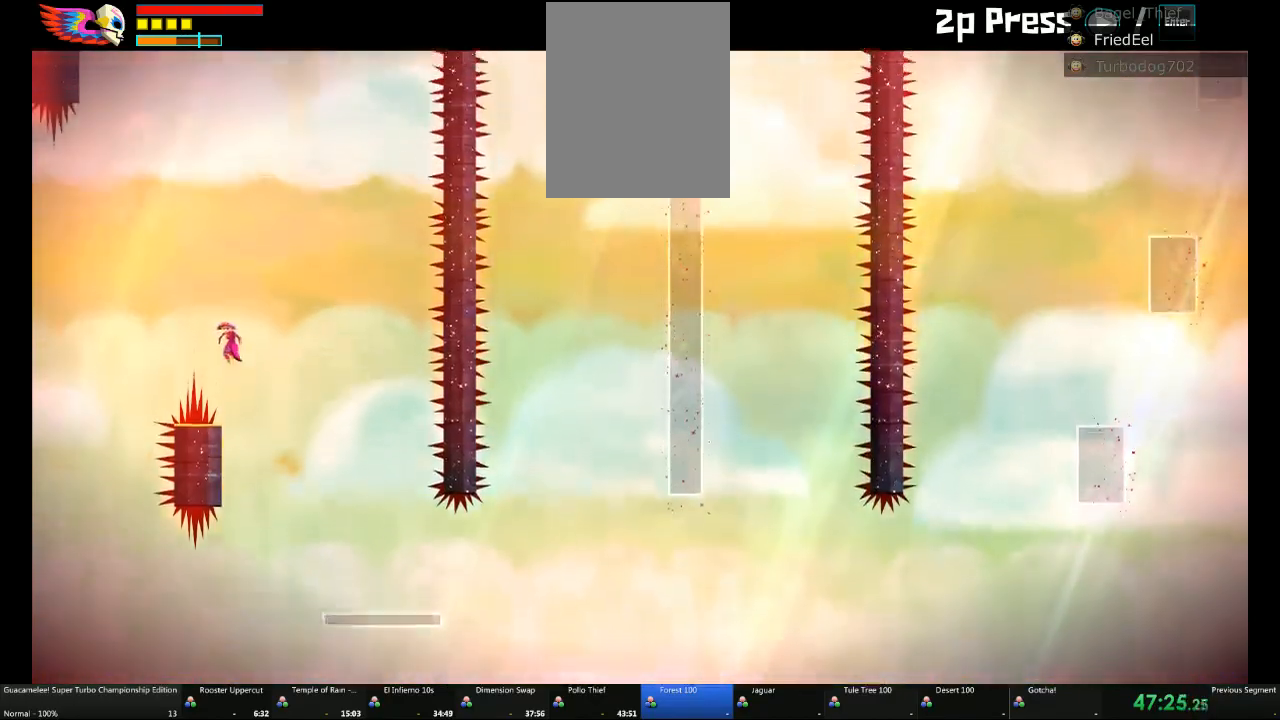
{"dt_ms": 500, "buttons": [], "left_stick": "left", "right_stick": "center", "events": [[100, "left_stick", "left"], [267, "L1", "down"], [383, "L1", "up"]]}